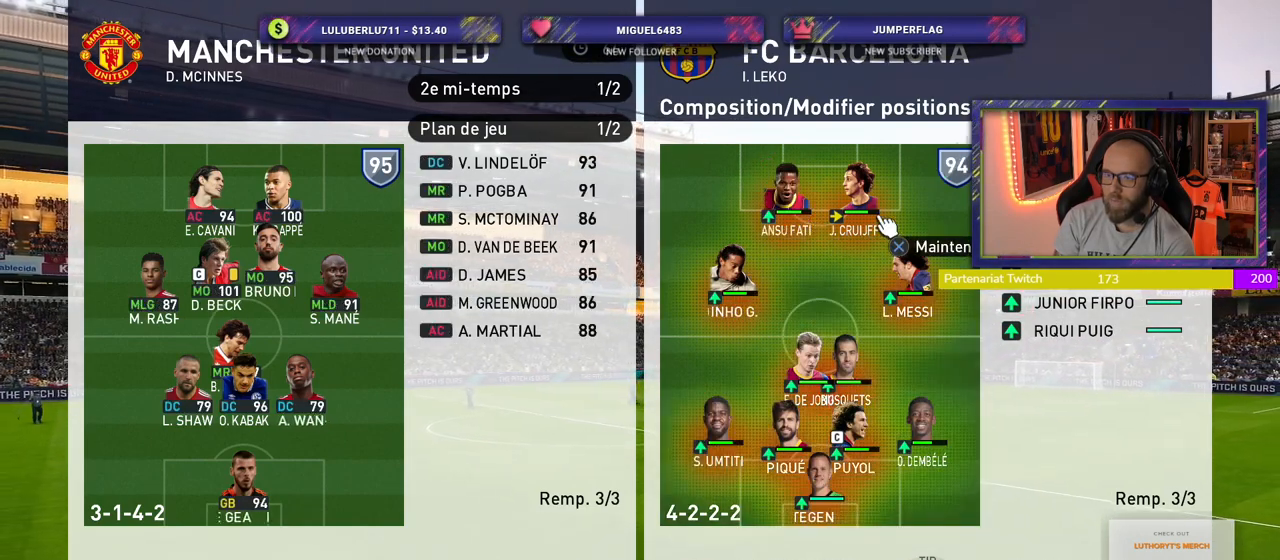
Gameplay with a controller (PlayStation layout); each line is a JSON object with the inputs held at the frame after it. "events" lists button and stick changes between this image and that frame as [ms after this image, input, new state], when the widget could be followed in between.
{"buttons": [], "left_stick": "center", "right_stick": "center", "events": [[100, "left_stick", "down"], [200, "left_stick", "down-right"], [320, "left_stick", "center"]]}
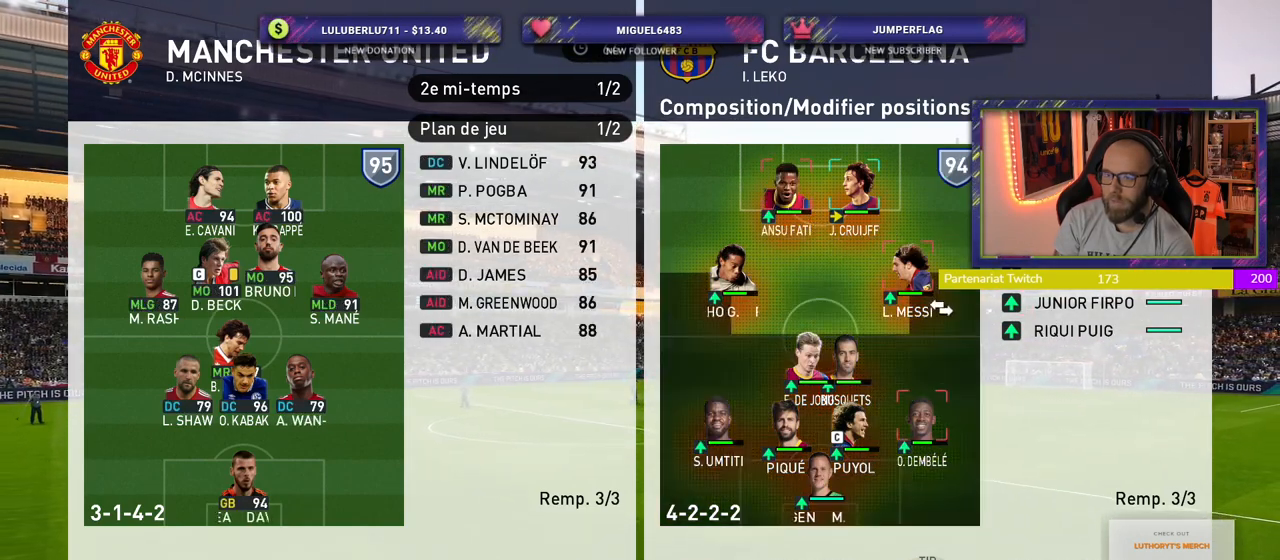
{"buttons": [], "left_stick": "center", "right_stick": "center", "events": [[280, "CROSS", "down"], [420, "CROSS", "up"]]}
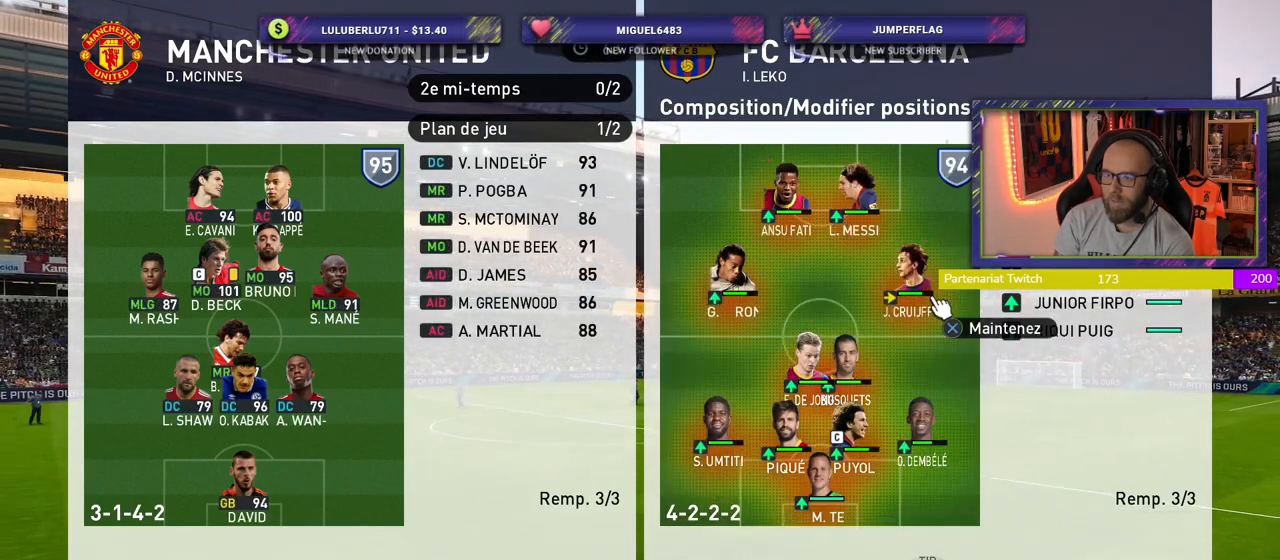
{"buttons": [], "left_stick": "center", "right_stick": "center", "events": [[300, "CROSS", "down"], [400, "CROSS", "up"]]}
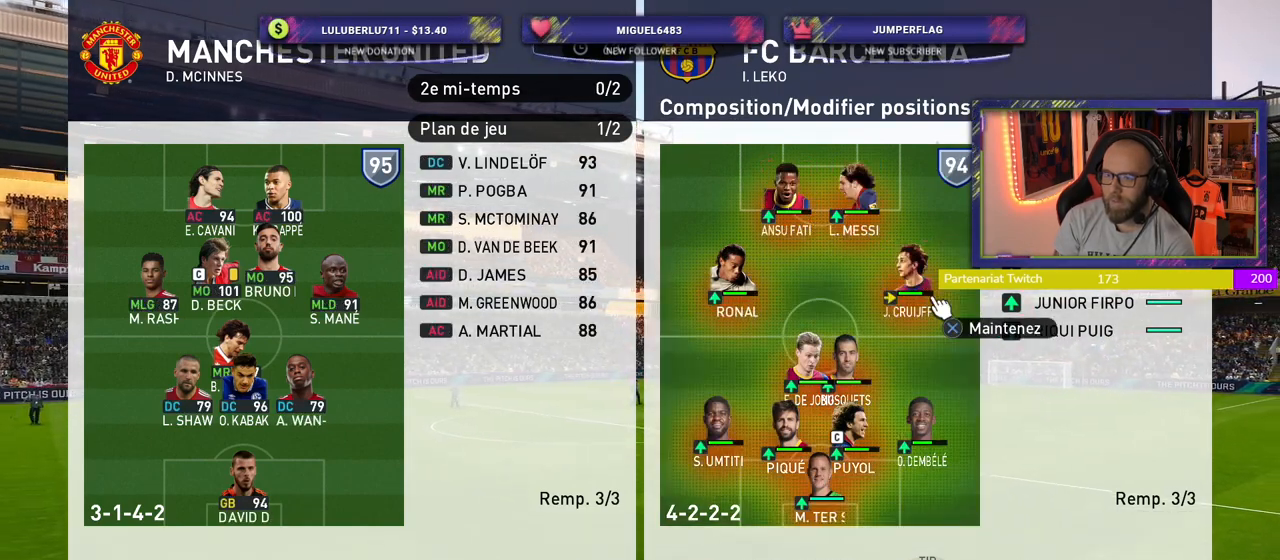
{"buttons": [], "left_stick": "center", "right_stick": "center", "events": [[340, "CIRCLE", "down"], [460, "CIRCLE", "up"]]}
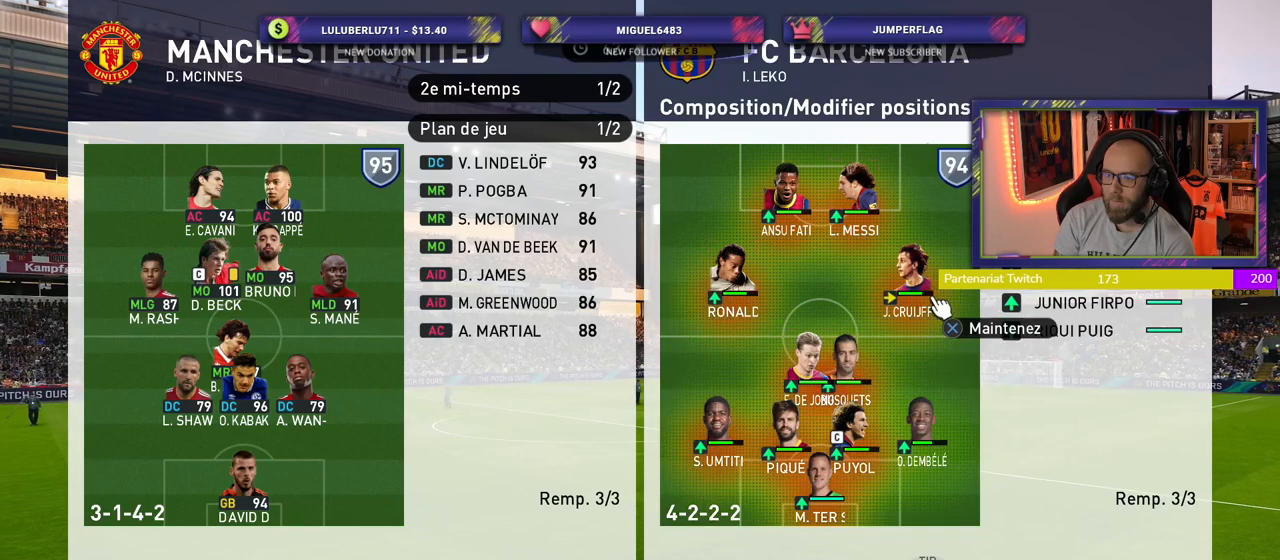
{"buttons": [], "left_stick": "center", "right_stick": "center", "events": []}
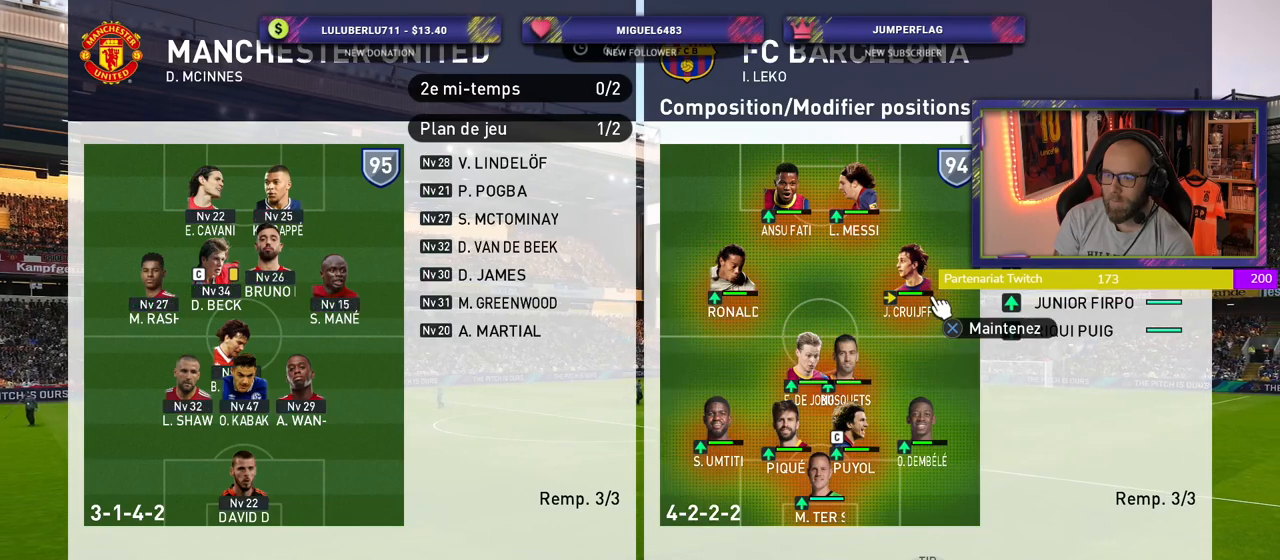
{"buttons": [], "left_stick": "center", "right_stick": "center", "events": [[240, "CROSS", "down"], [400, "CROSS", "up"]]}
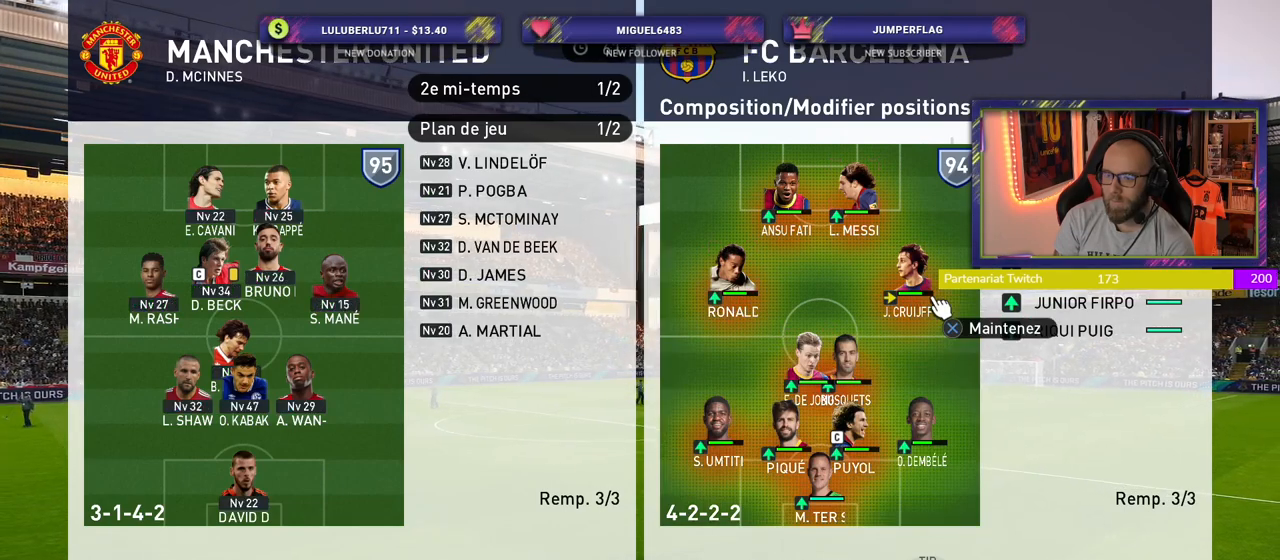
{"buttons": [], "left_stick": "center", "right_stick": "center", "events": []}
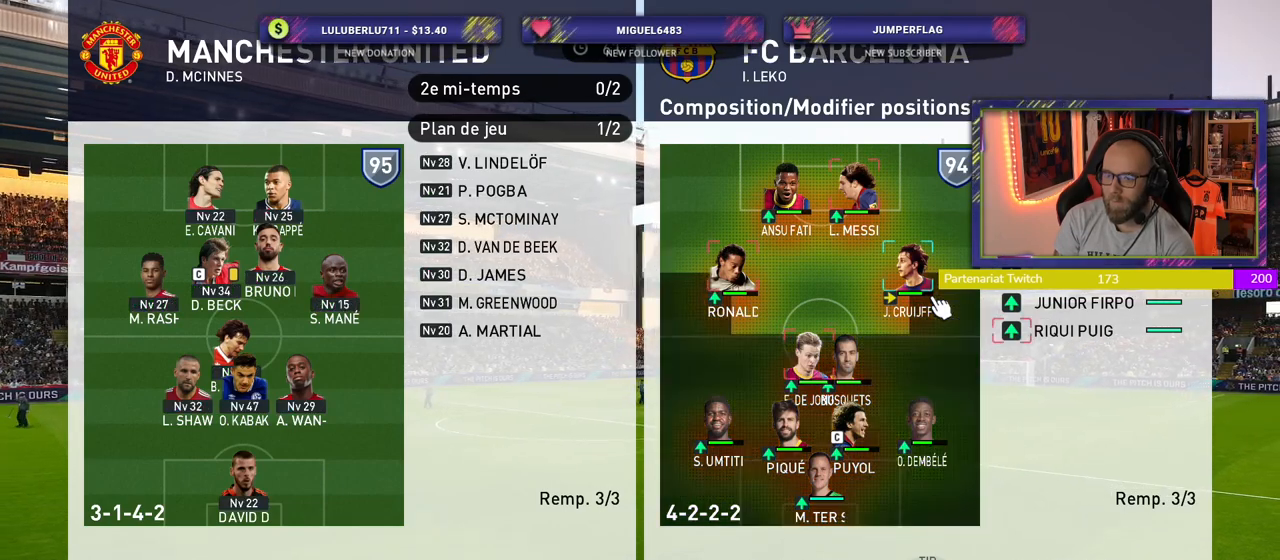
{"buttons": [], "left_stick": "center", "right_stick": "center", "events": []}
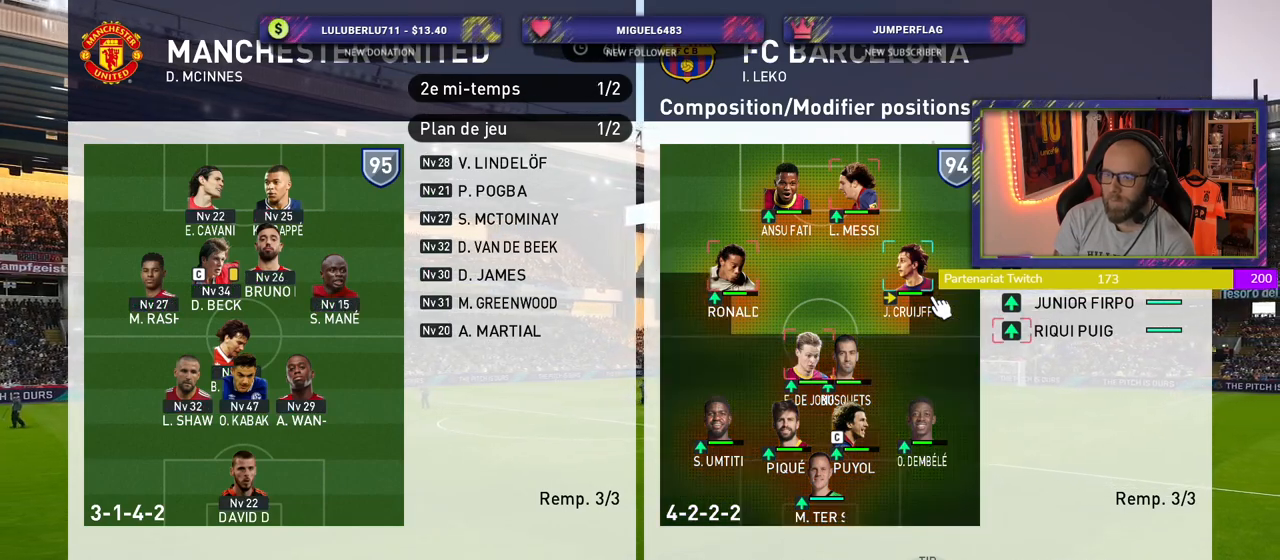
{"buttons": [], "left_stick": "down", "right_stick": "center", "events": [[140, "CIRCLE", "down"], [260, "CIRCLE", "up"], [420, "left_stick", "down"]]}
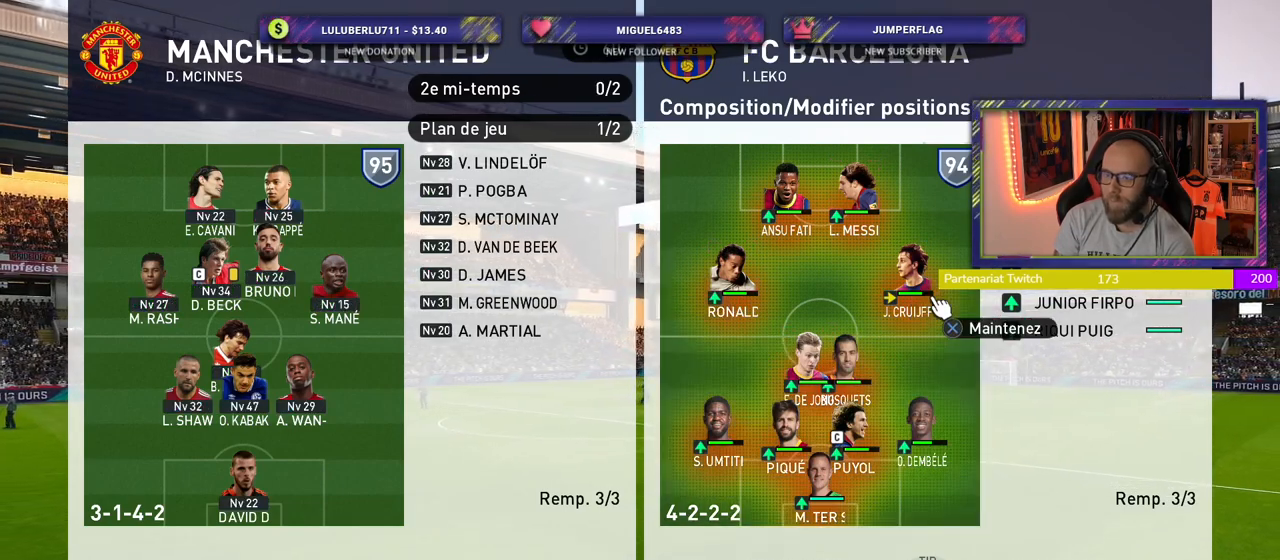
{"buttons": [], "left_stick": "center", "right_stick": "center", "events": [[100, "left_stick", "center"], [180, "left_stick", "down-right"], [320, "left_stick", "right"], [420, "left_stick", "center"]]}
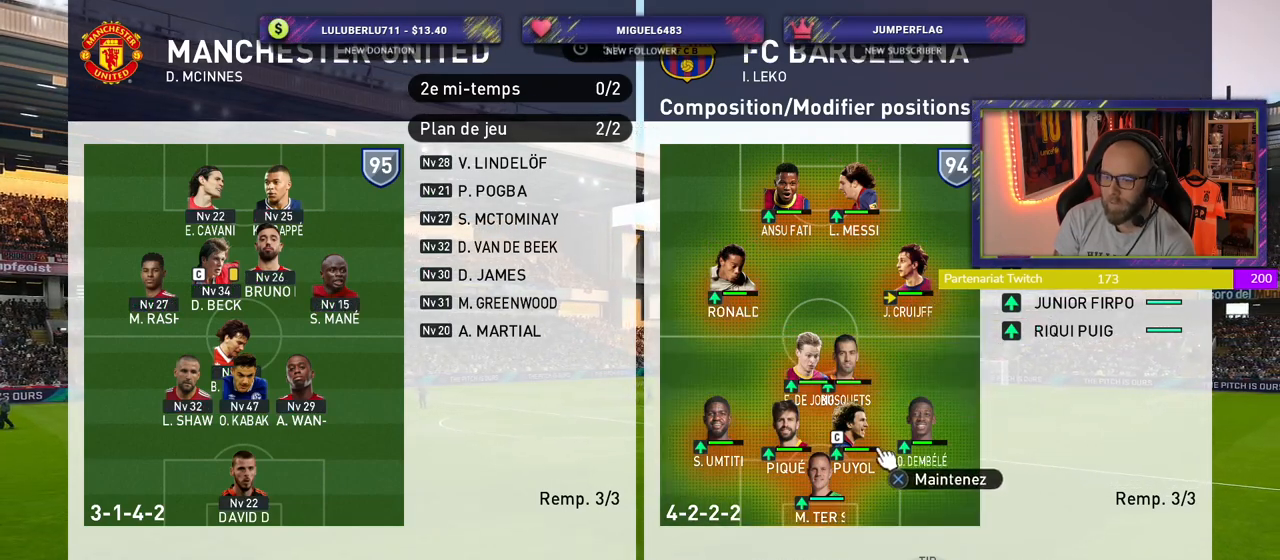
{"buttons": ["CROSS"], "left_stick": "center", "right_stick": "center", "events": [[40, "left_stick", "right"], [260, "left_stick", "center"], [480, "CROSS", "down"]]}
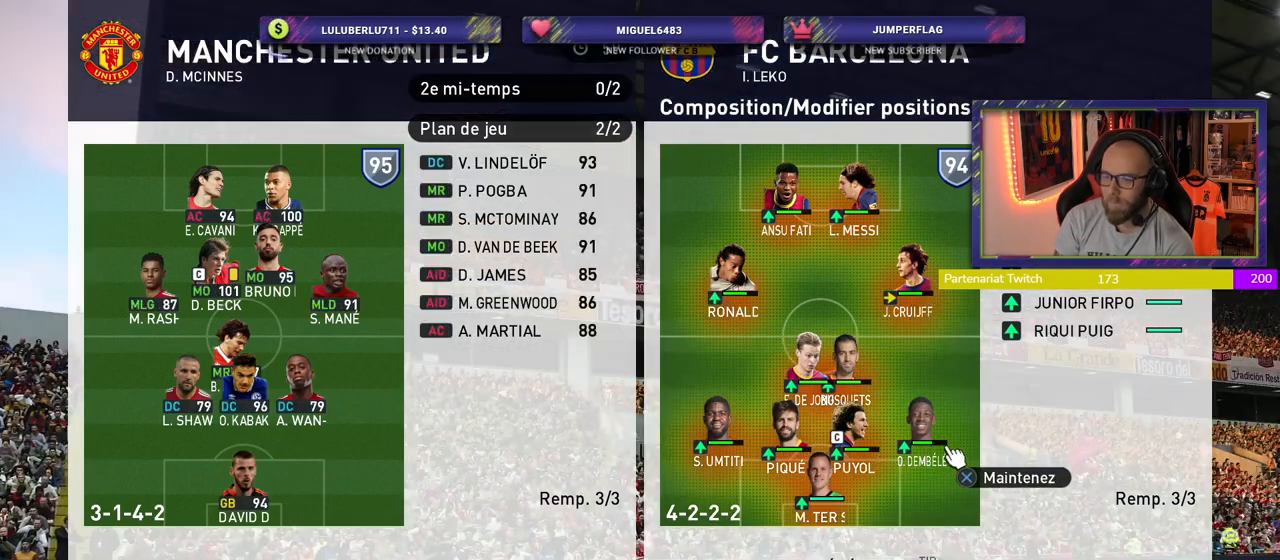
{"buttons": [], "left_stick": "up-right", "right_stick": "center", "events": [[140, "CROSS", "up"], [200, "left_stick", "up-right"]]}
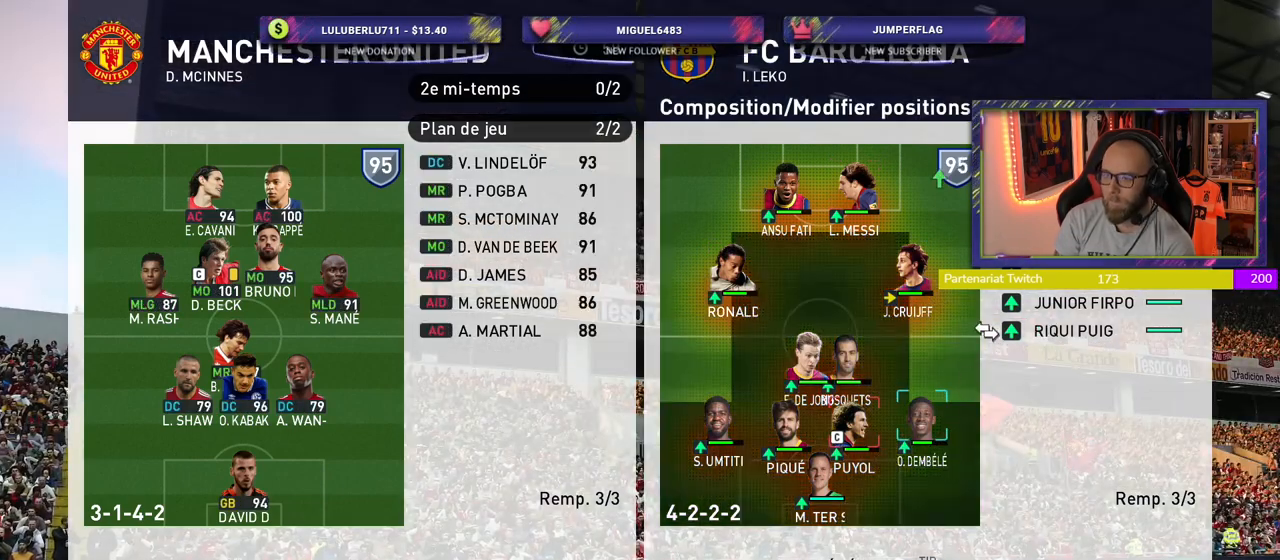
{"buttons": [], "left_stick": "up", "right_stick": "center", "events": [[480, "left_stick", "up"]]}
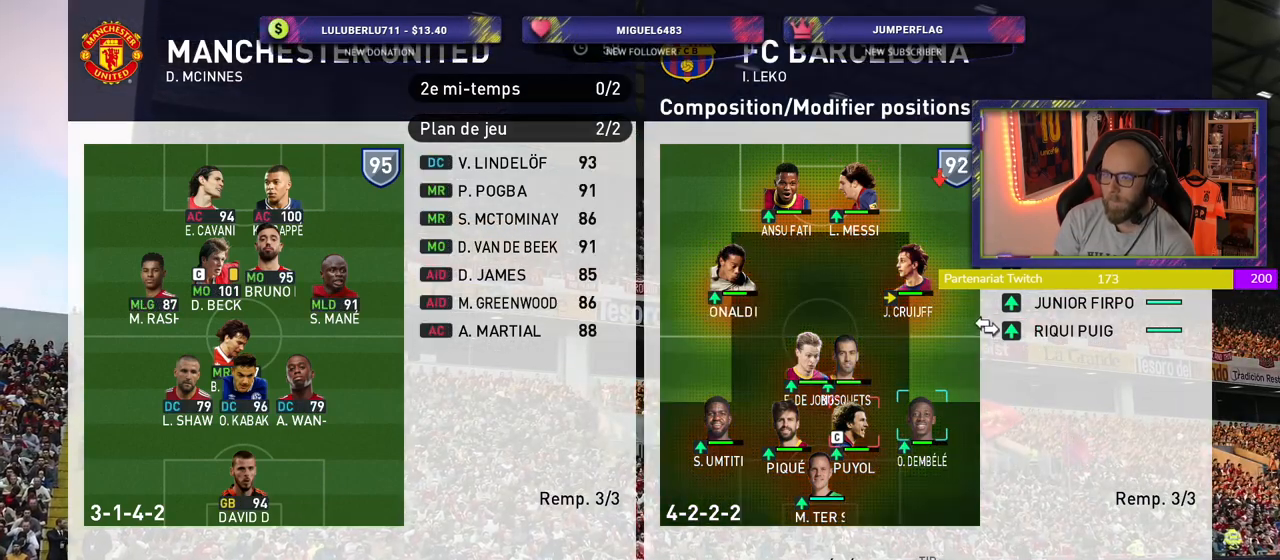
{"buttons": [], "left_stick": "center", "right_stick": "center", "events": [[500, "left_stick", "center"]]}
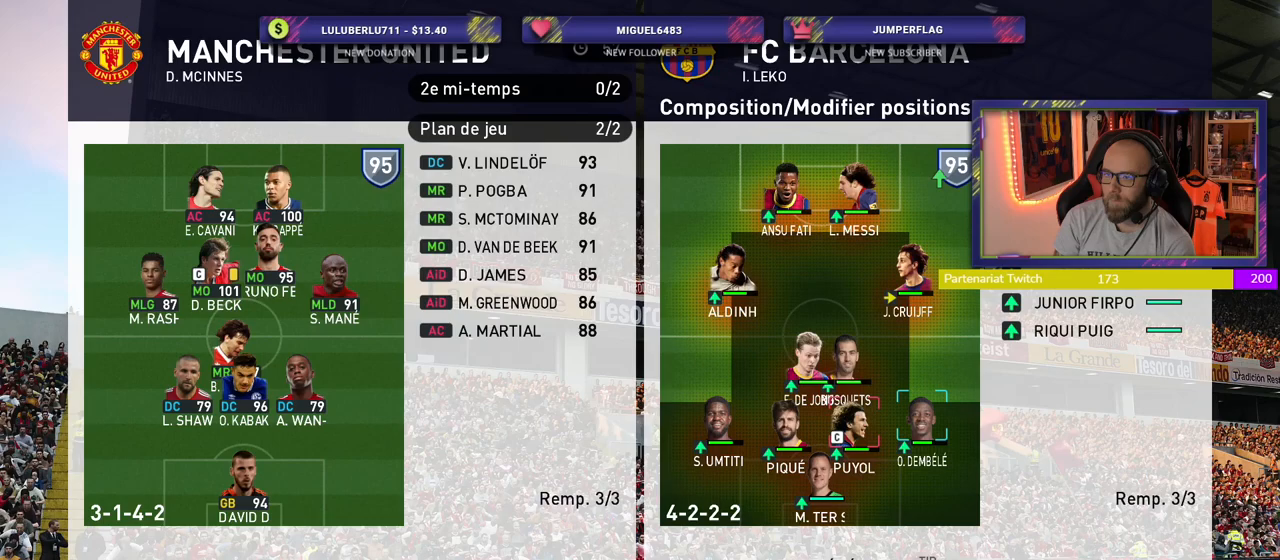
{"buttons": [], "left_stick": "center", "right_stick": "center", "events": [[40, "left_stick", "up"], [240, "left_stick", "center"], [300, "left_stick", "up"], [440, "left_stick", "center"]]}
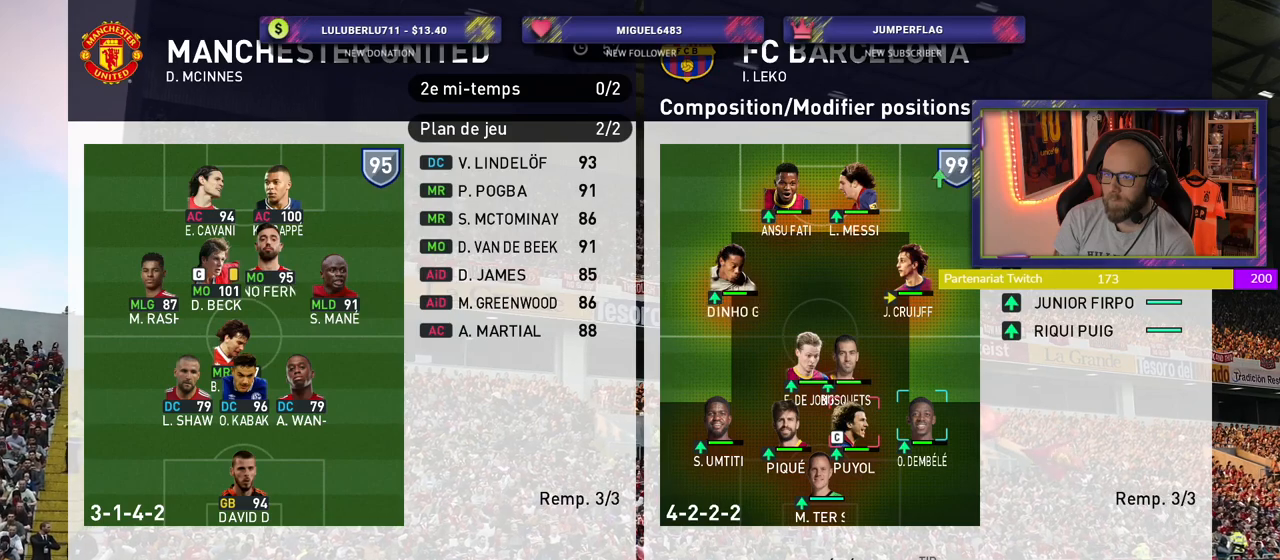
{"buttons": [], "left_stick": "down", "right_stick": "center", "events": [[340, "CROSS", "down"], [460, "CROSS", "up"], [480, "left_stick", "down"]]}
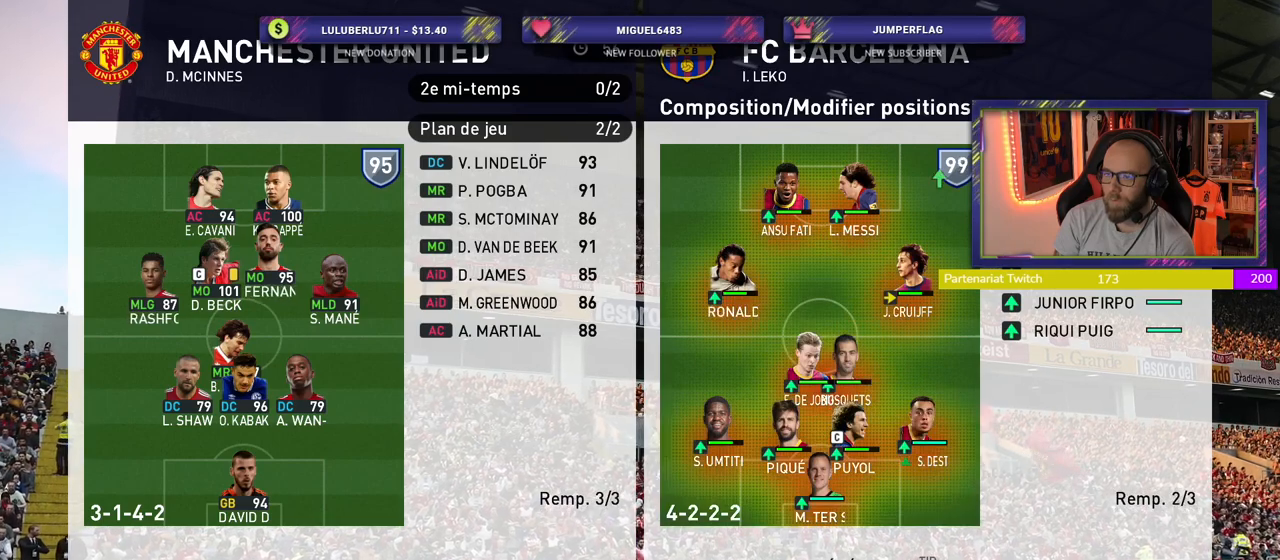
{"buttons": ["CROSS"], "left_stick": "left", "right_stick": "center", "events": [[140, "left_stick", "center"], [400, "CROSS", "down"], [480, "left_stick", "left"]]}
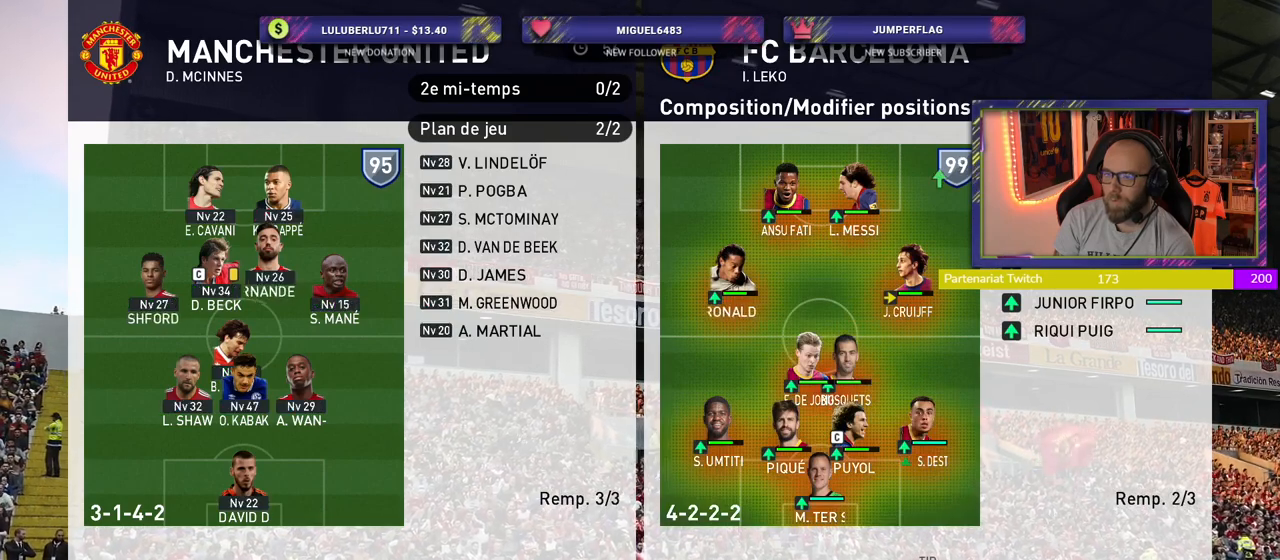
{"buttons": [], "left_stick": "down-left", "right_stick": "center", "events": [[20, "CROSS", "up"], [140, "left_stick", "down"], [360, "left_stick", "center"], [480, "left_stick", "down-left"]]}
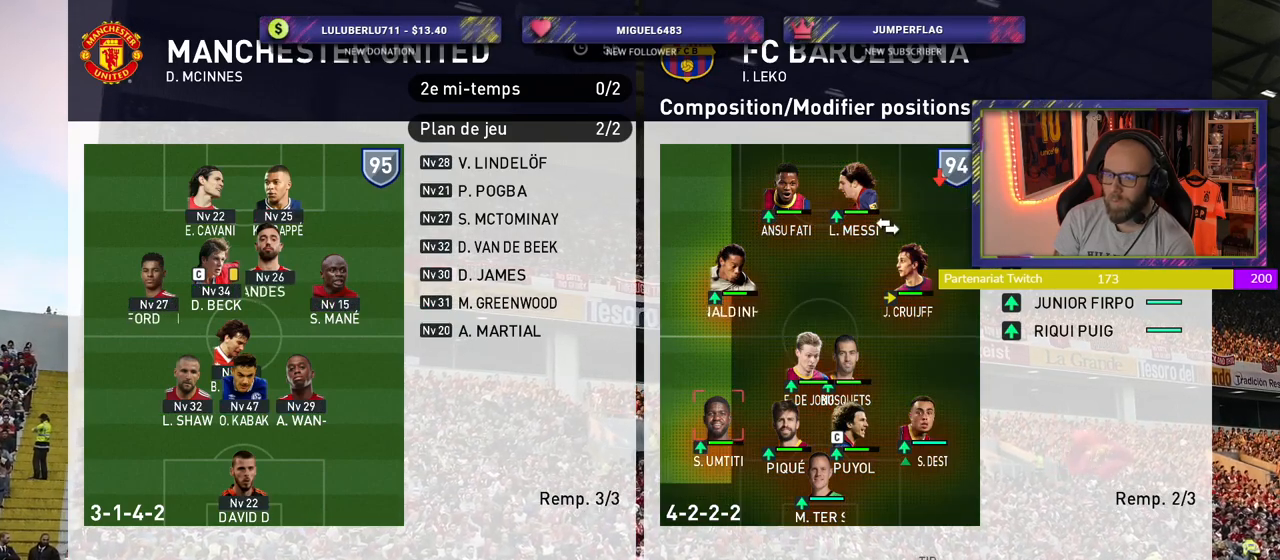
{"buttons": [], "left_stick": "left", "right_stick": "center", "events": [[120, "left_stick", "down-right"], [260, "left_stick", "down"], [360, "left_stick", "center"], [420, "left_stick", "left"]]}
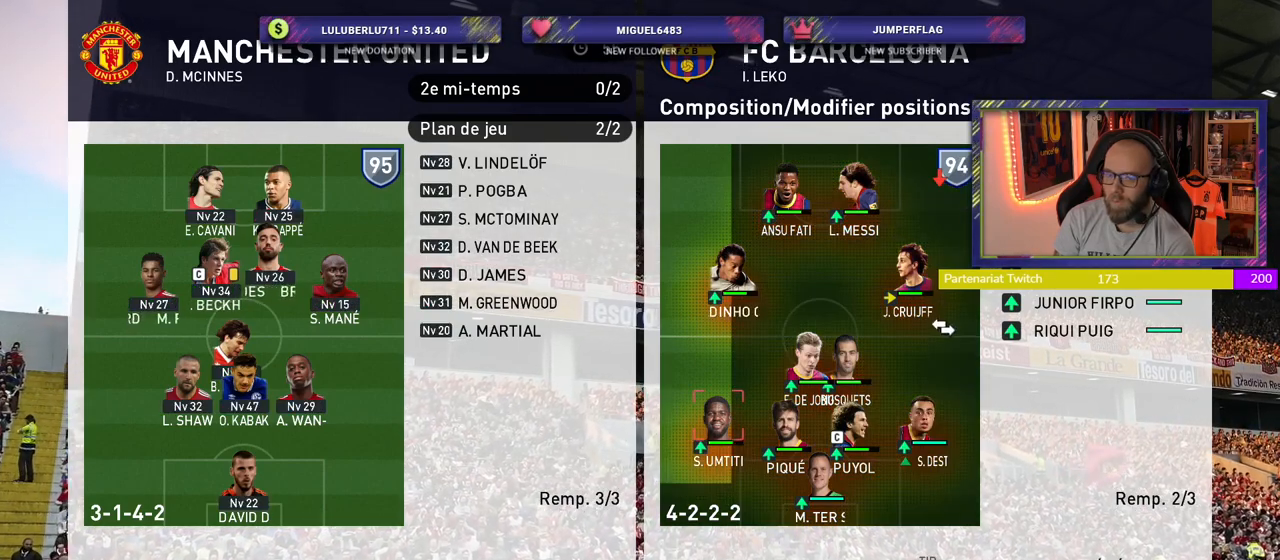
{"buttons": [], "left_stick": "left", "right_stick": "center", "events": [[80, "left_stick", "center"], [140, "left_stick", "down-left"], [320, "left_stick", "center"], [400, "left_stick", "left"]]}
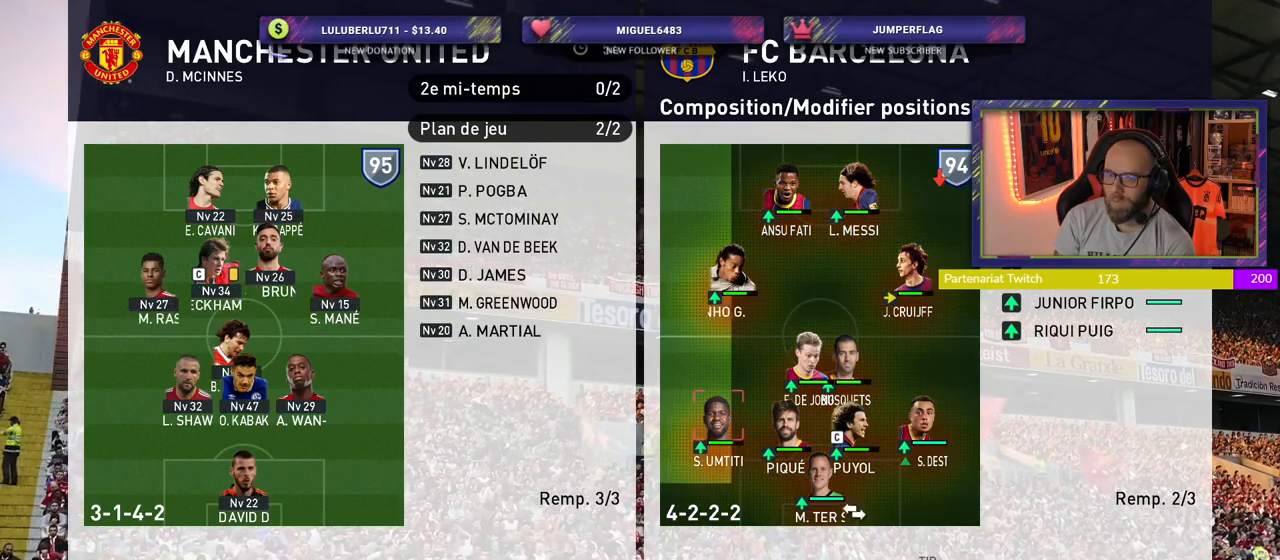
{"buttons": ["CROSS"], "left_stick": "center", "right_stick": "center", "events": [[40, "left_stick", "center"], [120, "left_stick", "left"], [260, "left_stick", "center"], [500, "CROSS", "down"]]}
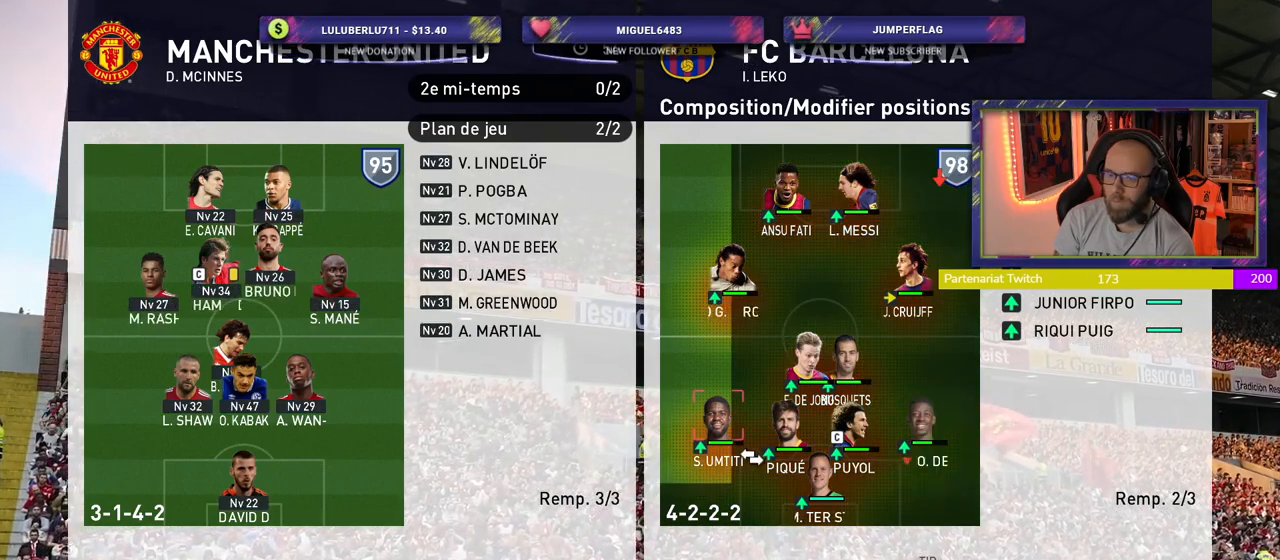
{"buttons": [], "left_stick": "center", "right_stick": "center", "events": [[140, "CROSS", "up"], [360, "CIRCLE", "down"], [460, "CIRCLE", "up"]]}
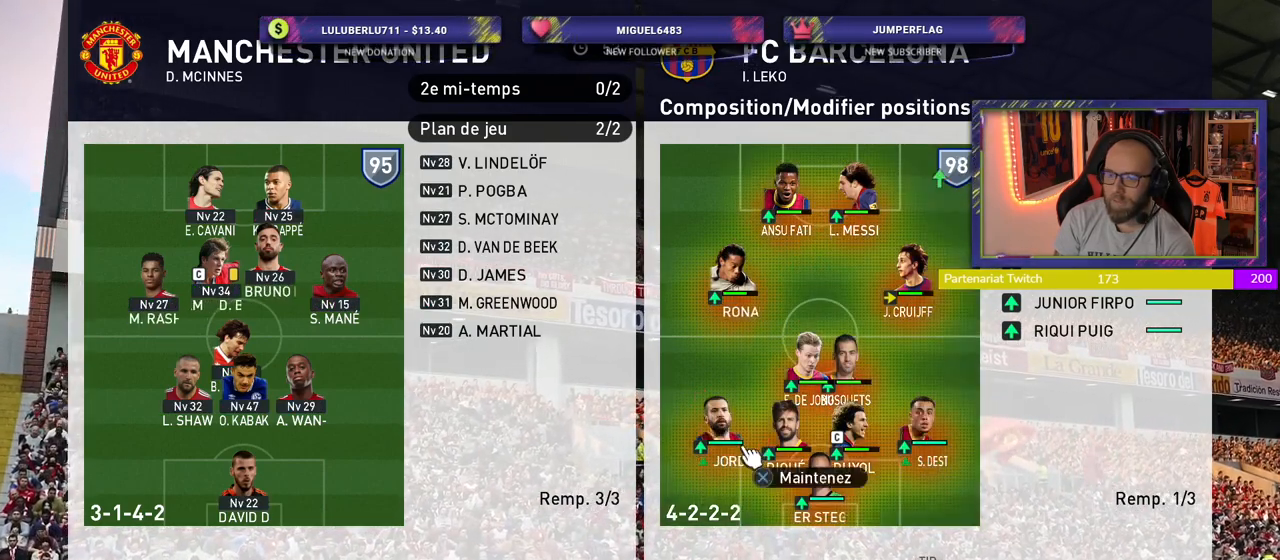
{"buttons": [], "left_stick": "center", "right_stick": "center", "events": [[100, "CIRCLE", "down"], [180, "CIRCLE", "up"]]}
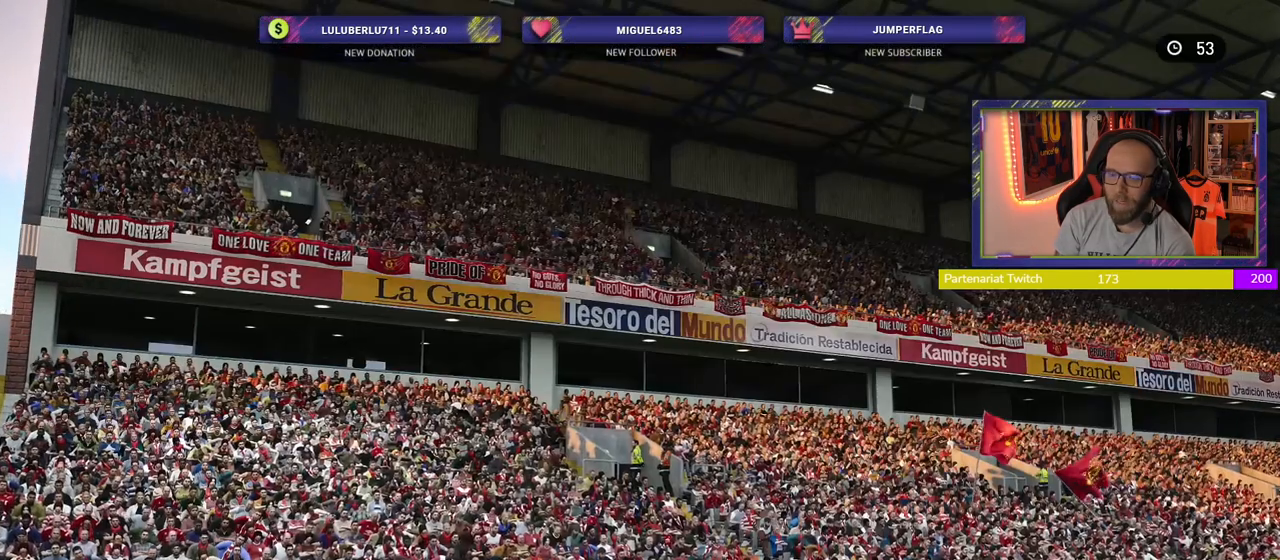
{"buttons": [], "left_stick": "center", "right_stick": "center", "events": []}
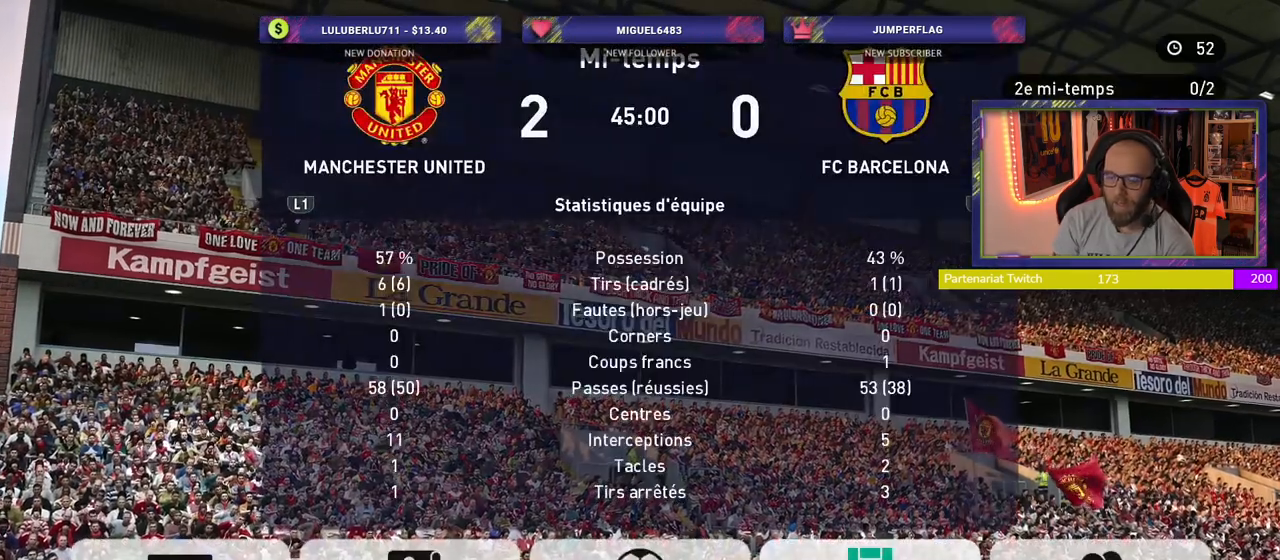
{"buttons": [], "left_stick": "center", "right_stick": "center", "events": []}
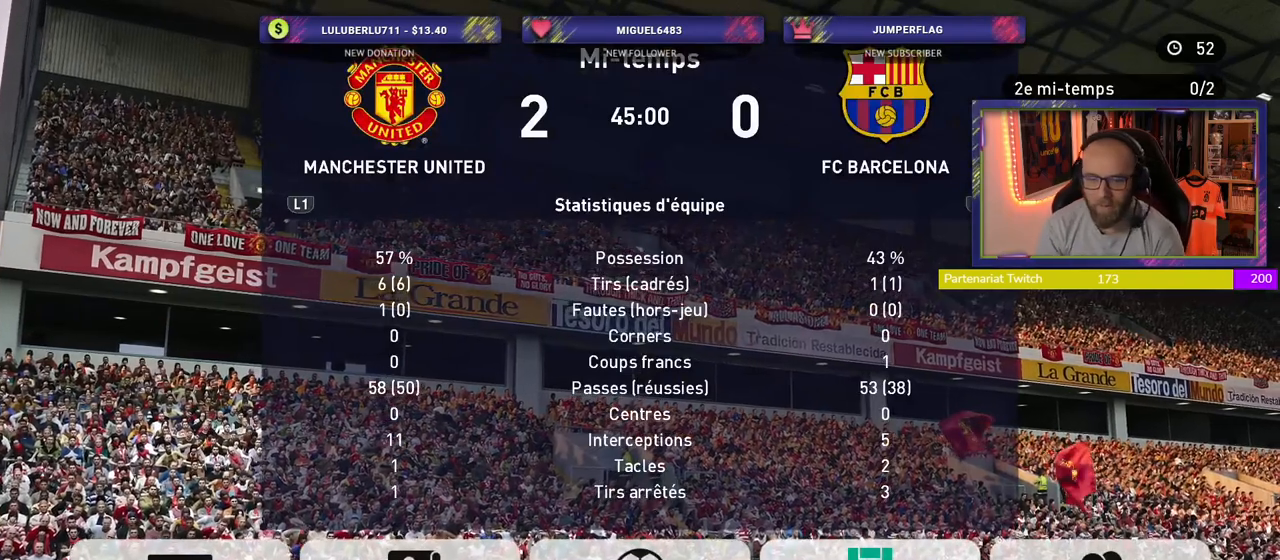
{"buttons": [], "left_stick": "center", "right_stick": "center", "events": []}
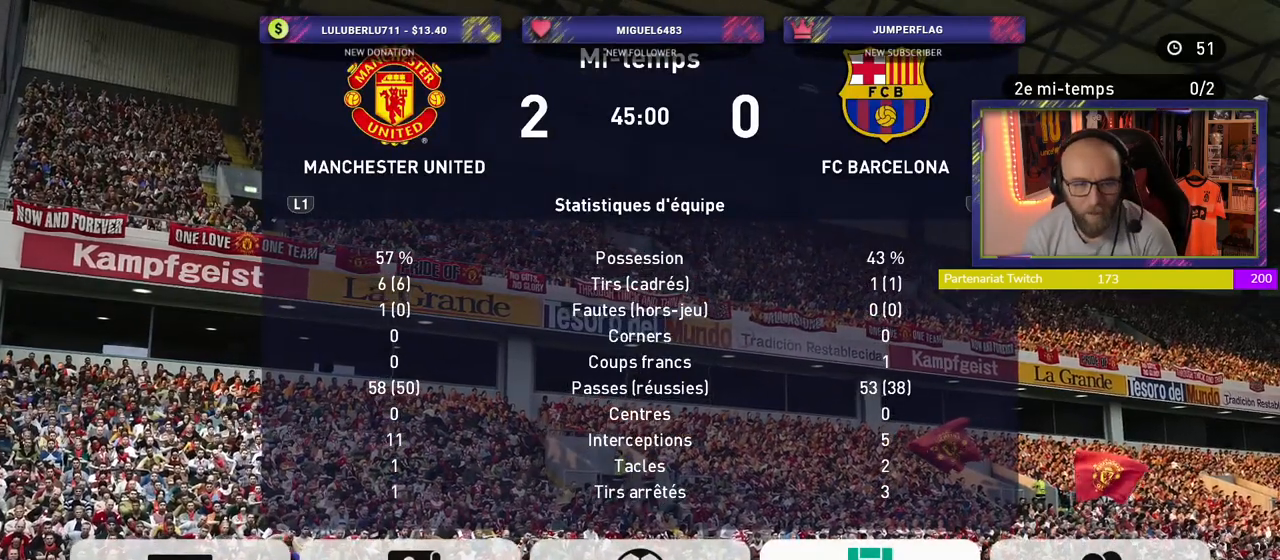
{"buttons": [], "left_stick": "center", "right_stick": "center", "events": []}
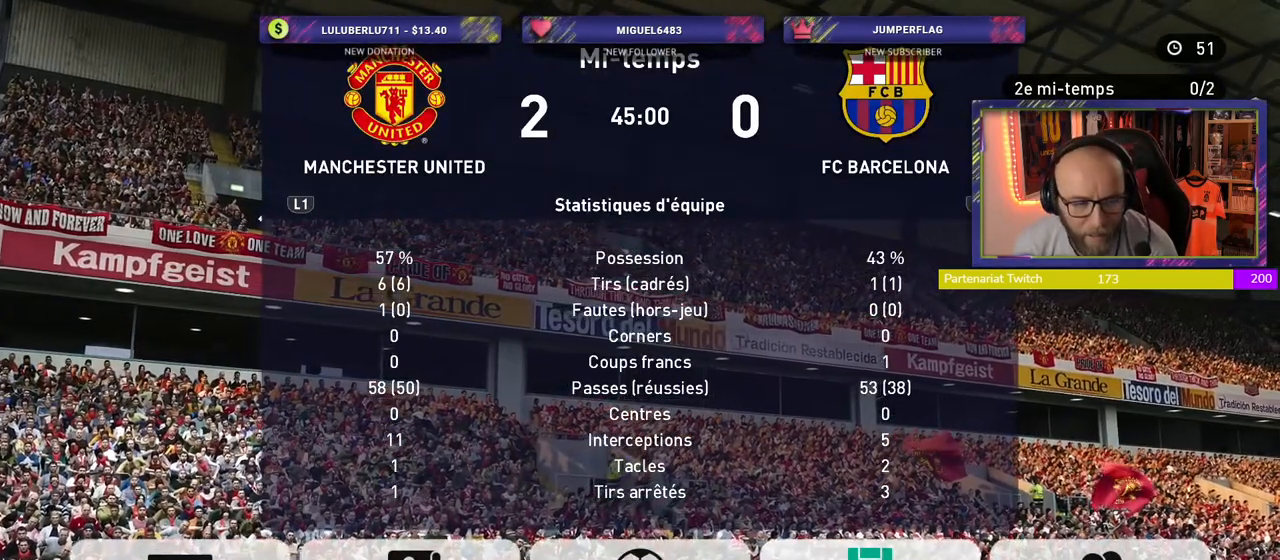
{"buttons": [], "left_stick": "center", "right_stick": "center", "events": [[140, "CIRCLE", "down"], [320, "CIRCLE", "up"]]}
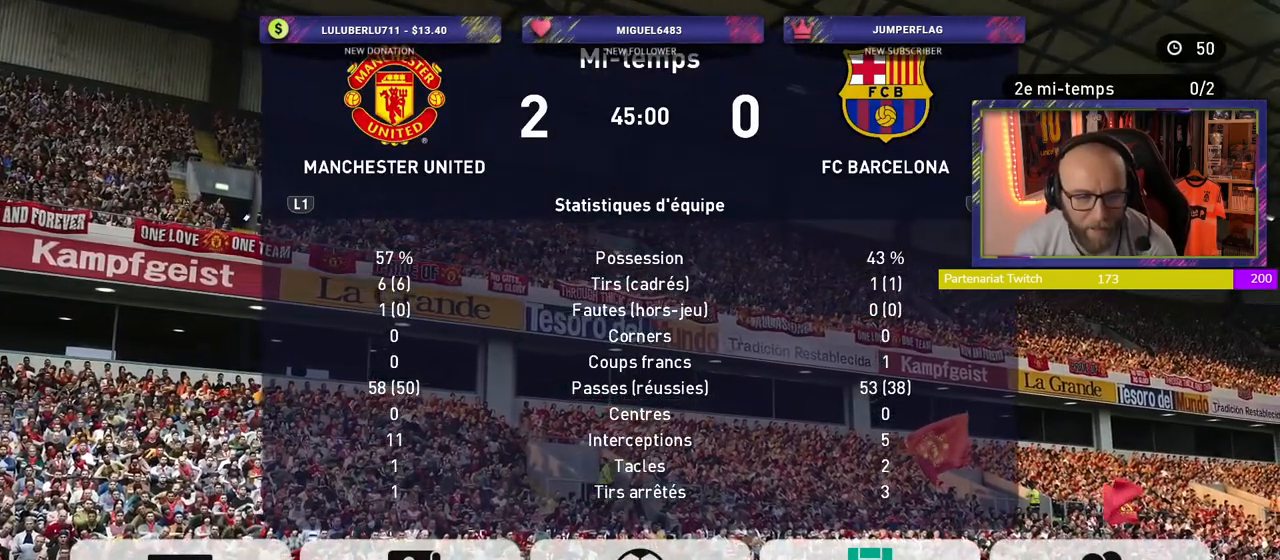
{"buttons": ["CROSS"], "left_stick": "center", "right_stick": "center", "events": [[400, "CROSS", "down"]]}
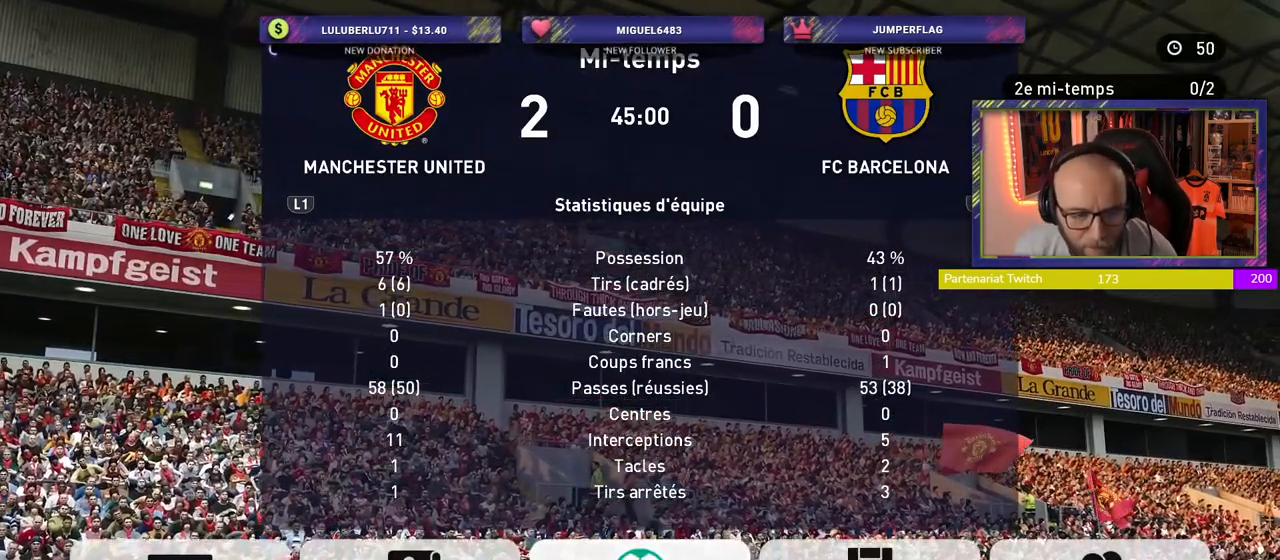
{"buttons": [], "left_stick": "center", "right_stick": "center", "events": [[80, "CROSS", "up"]]}